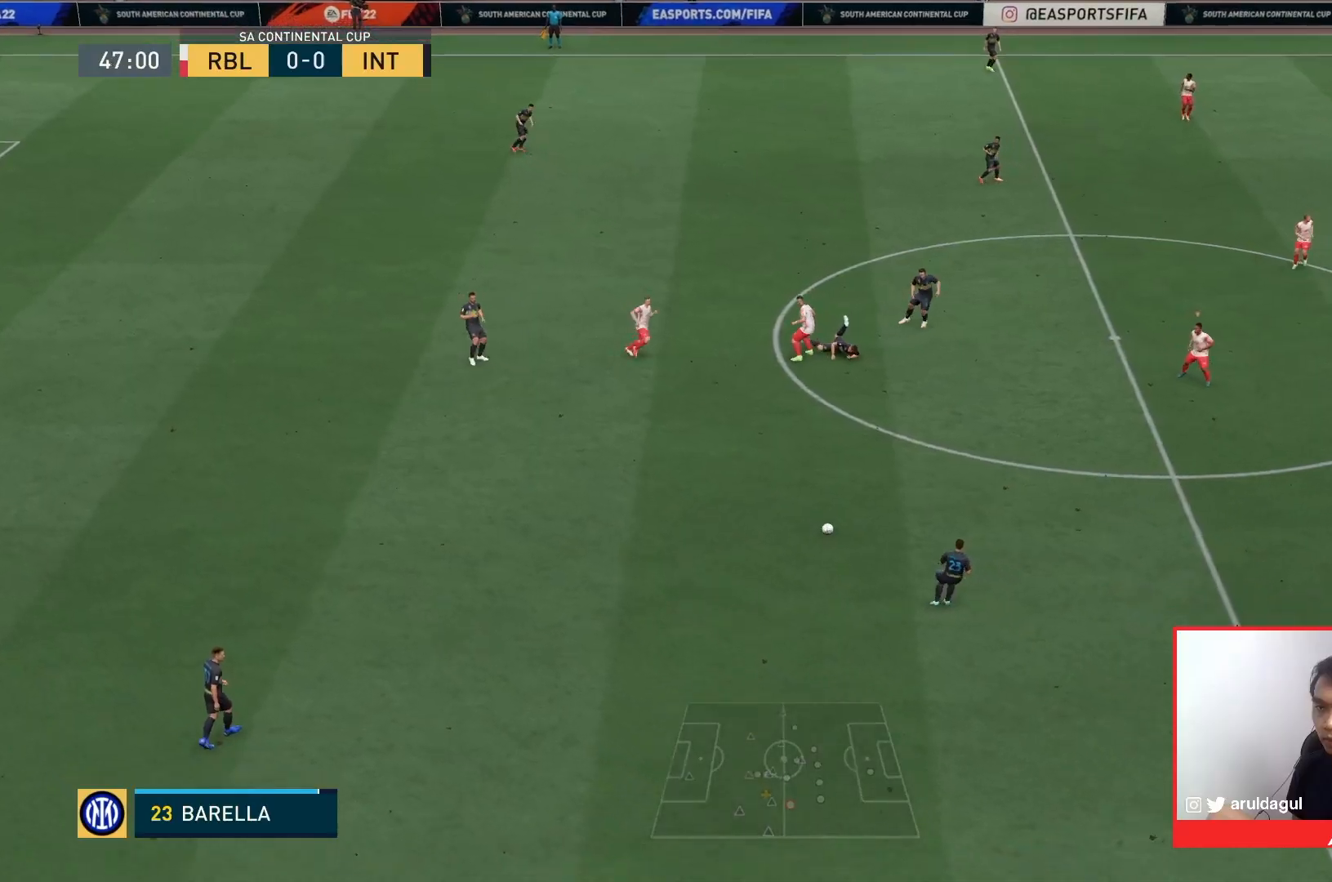
Gameplay with a controller (PlayStation layout); each line is a JSON object with the inputs held at the frame after it (dt_ms = milliseconds from this image to that frame). "events" lists button and stick changes between this image and that frame as [ms after this image, input, new state], when the widget could be followed in between. Not read: L3 R2 R3.
{"dt_ms": 500, "buttons": ["L2", "R1"], "left_stick": "left", "right_stick": "center", "events": [[67, "R1", "up"], [67, "left_stick", "left"], [233, "R1", "down"]]}
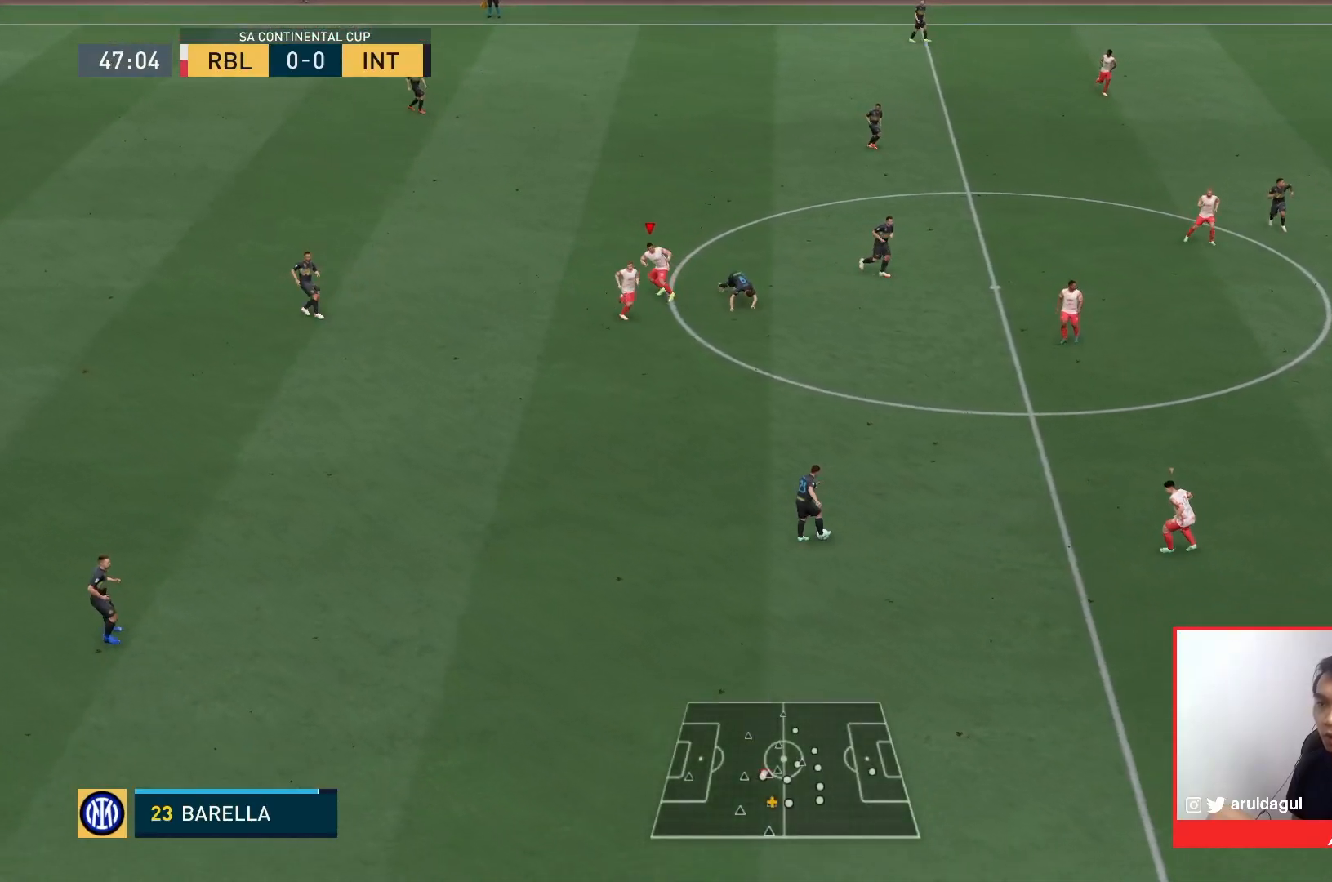
{"dt_ms": 500, "buttons": ["L2", "R1"], "left_stick": "left", "right_stick": "center", "events": [[267, "R1", "up"], [367, "R1", "down"]]}
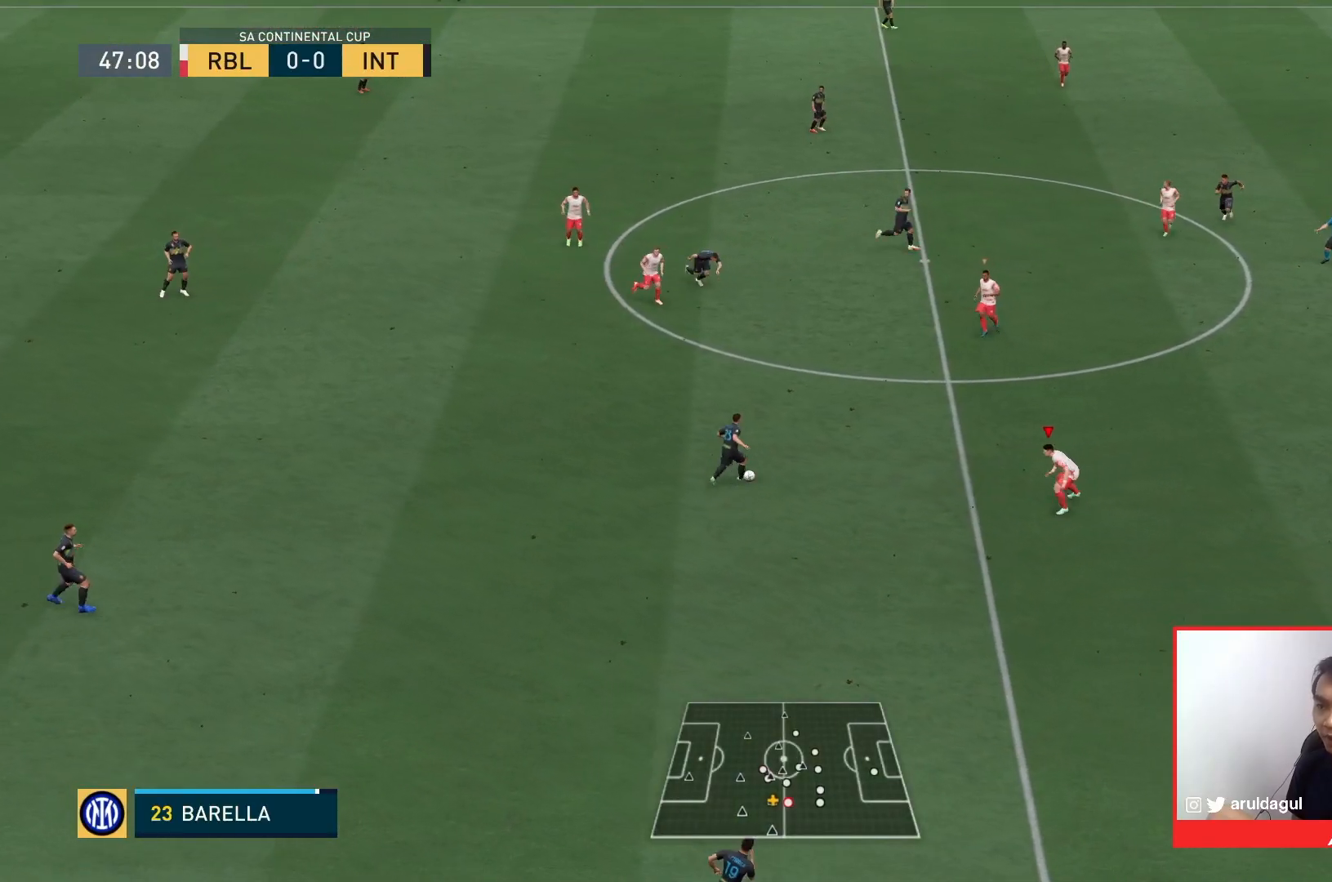
{"dt_ms": 500, "buttons": ["L2", "R1"], "left_stick": "left", "right_stick": "center", "events": [[167, "left_stick", "down-left"], [433, "left_stick", "left"]]}
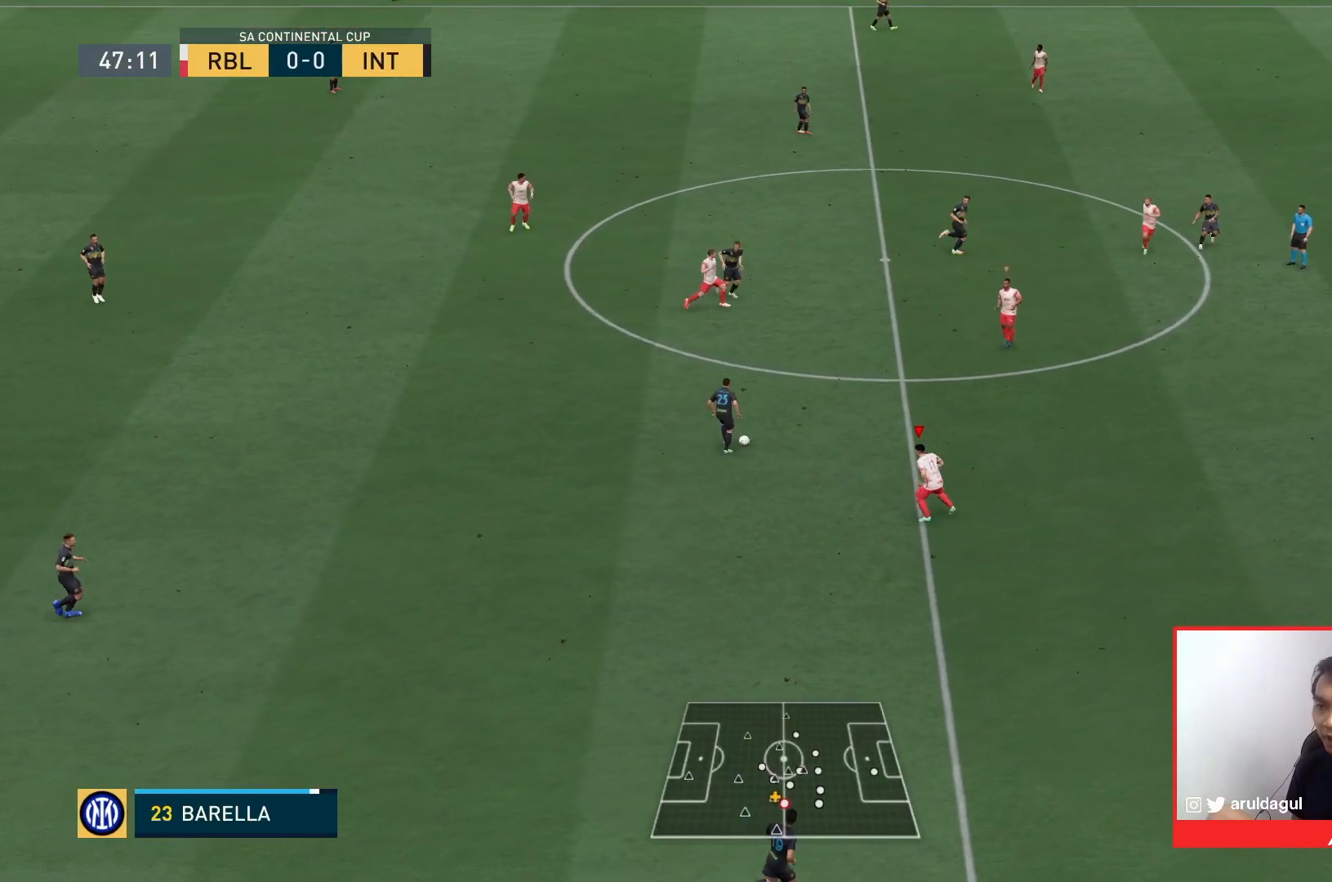
{"dt_ms": 500, "buttons": ["L2", "R1"], "left_stick": "down", "right_stick": "center", "events": [[333, "left_stick", "down"]]}
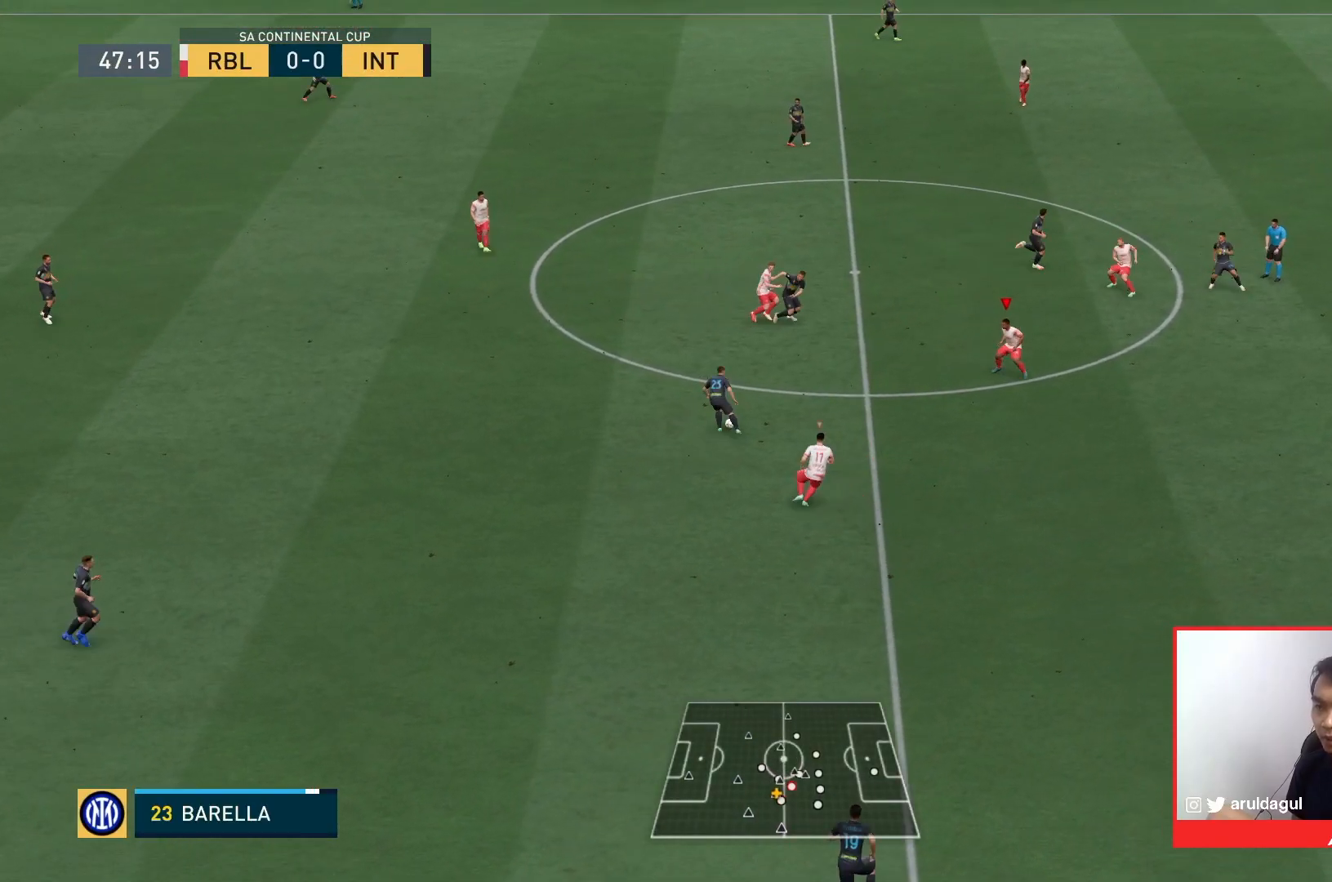
{"dt_ms": 500, "buttons": ["L2", "R1"], "left_stick": "down-left", "right_stick": "center", "events": [[467, "left_stick", "down-left"]]}
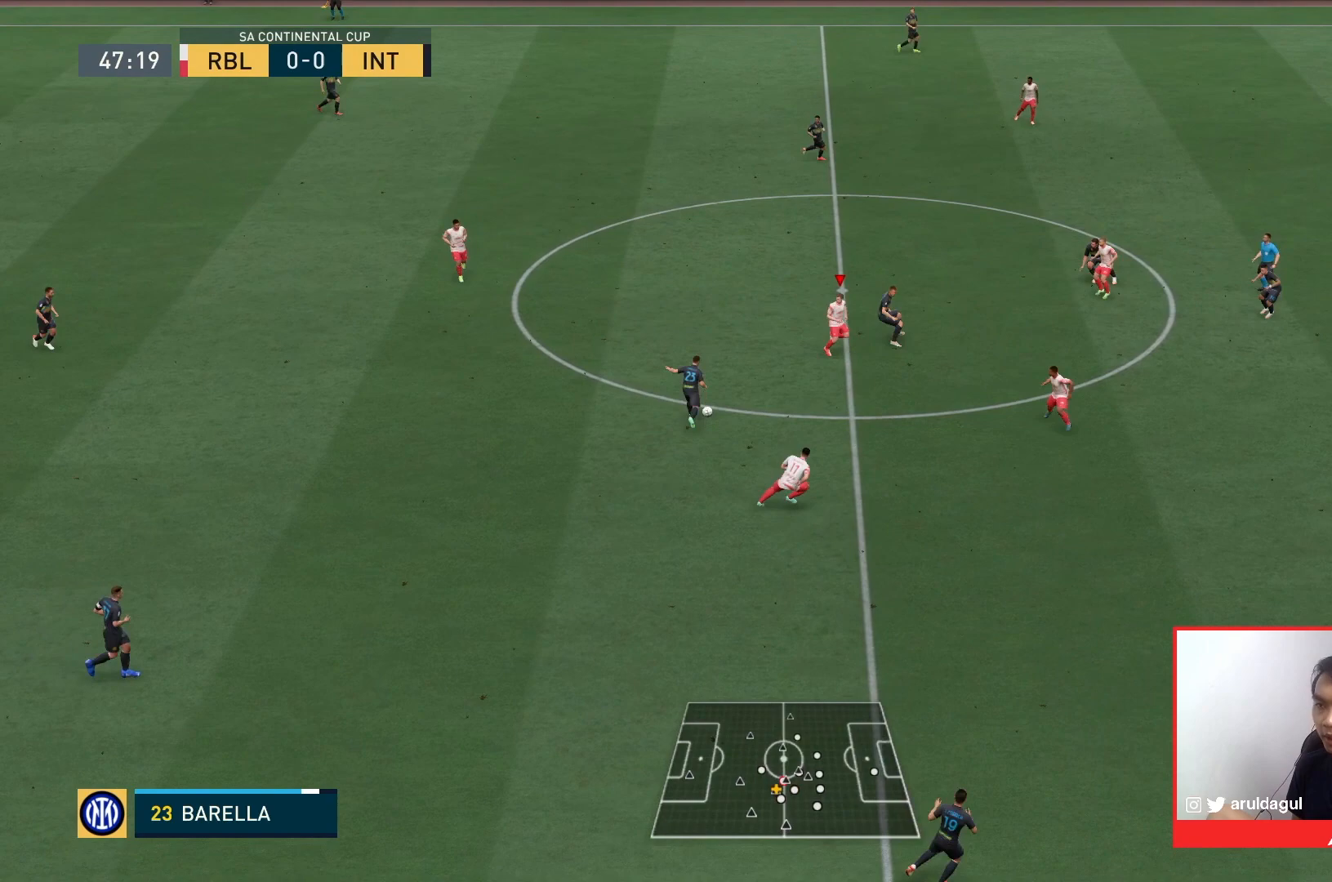
{"dt_ms": 500, "buttons": ["L2", "R1"], "left_stick": "left", "right_stick": "center", "events": [[100, "R1", "up"], [167, "R1", "down"], [367, "left_stick", "left"]]}
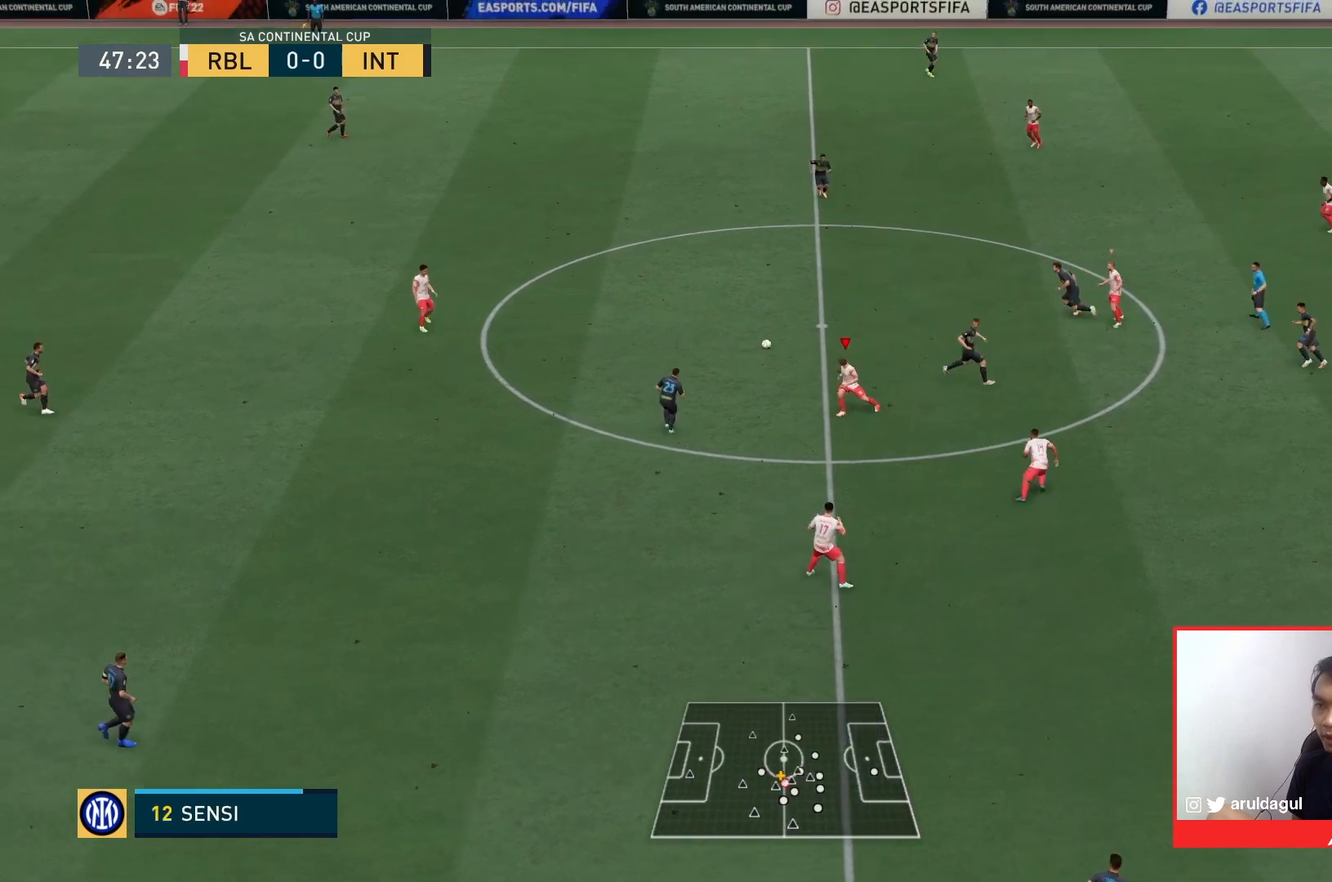
{"dt_ms": 500, "buttons": ["L2", "R1"], "left_stick": "up-left", "right_stick": "center", "events": [[200, "R1", "up"], [267, "R1", "down"], [433, "left_stick", "up-left"]]}
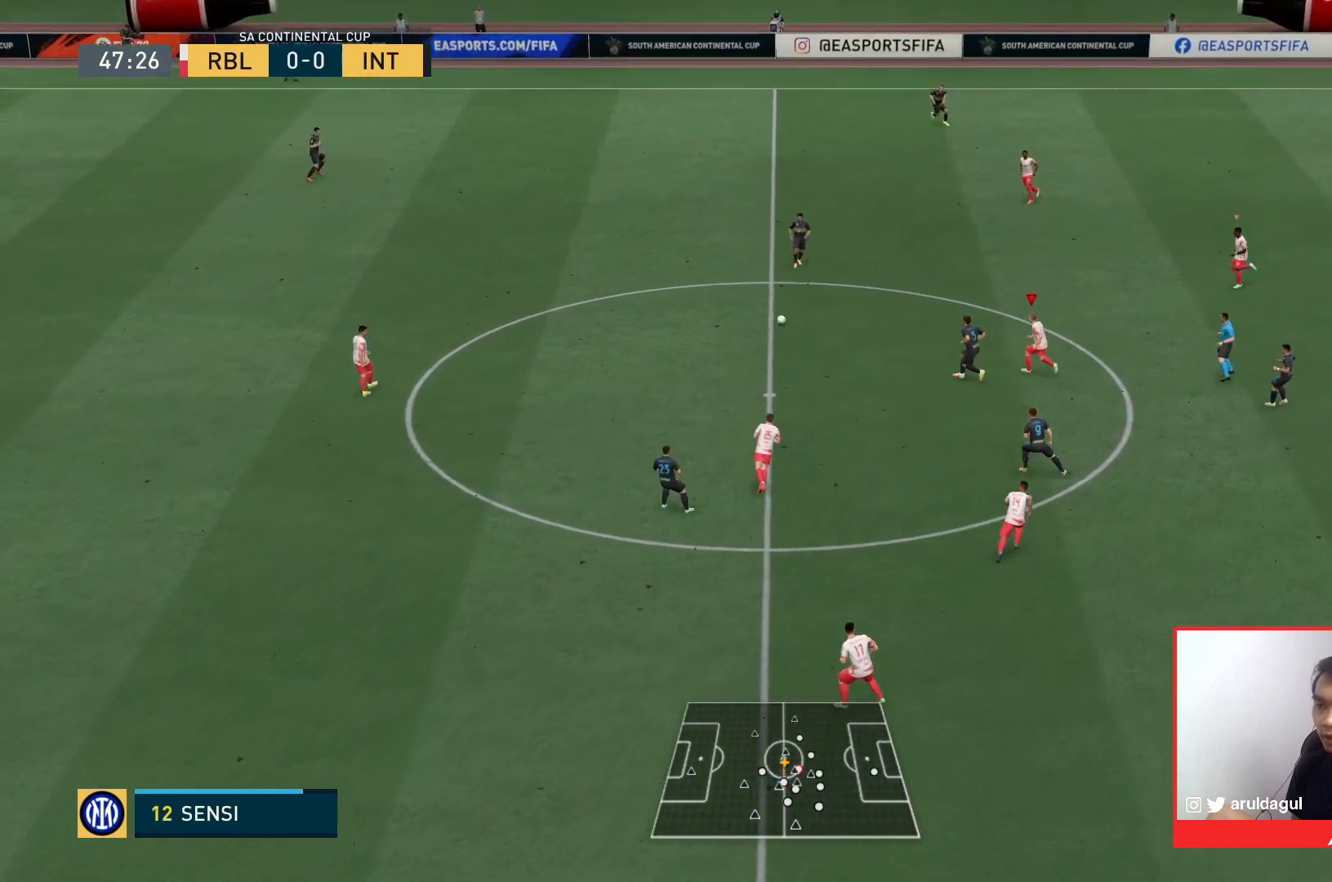
{"dt_ms": 500, "buttons": ["R1"], "left_stick": "center", "right_stick": "center", "events": [[300, "left_stick", "center"], [400, "L2", "up"]]}
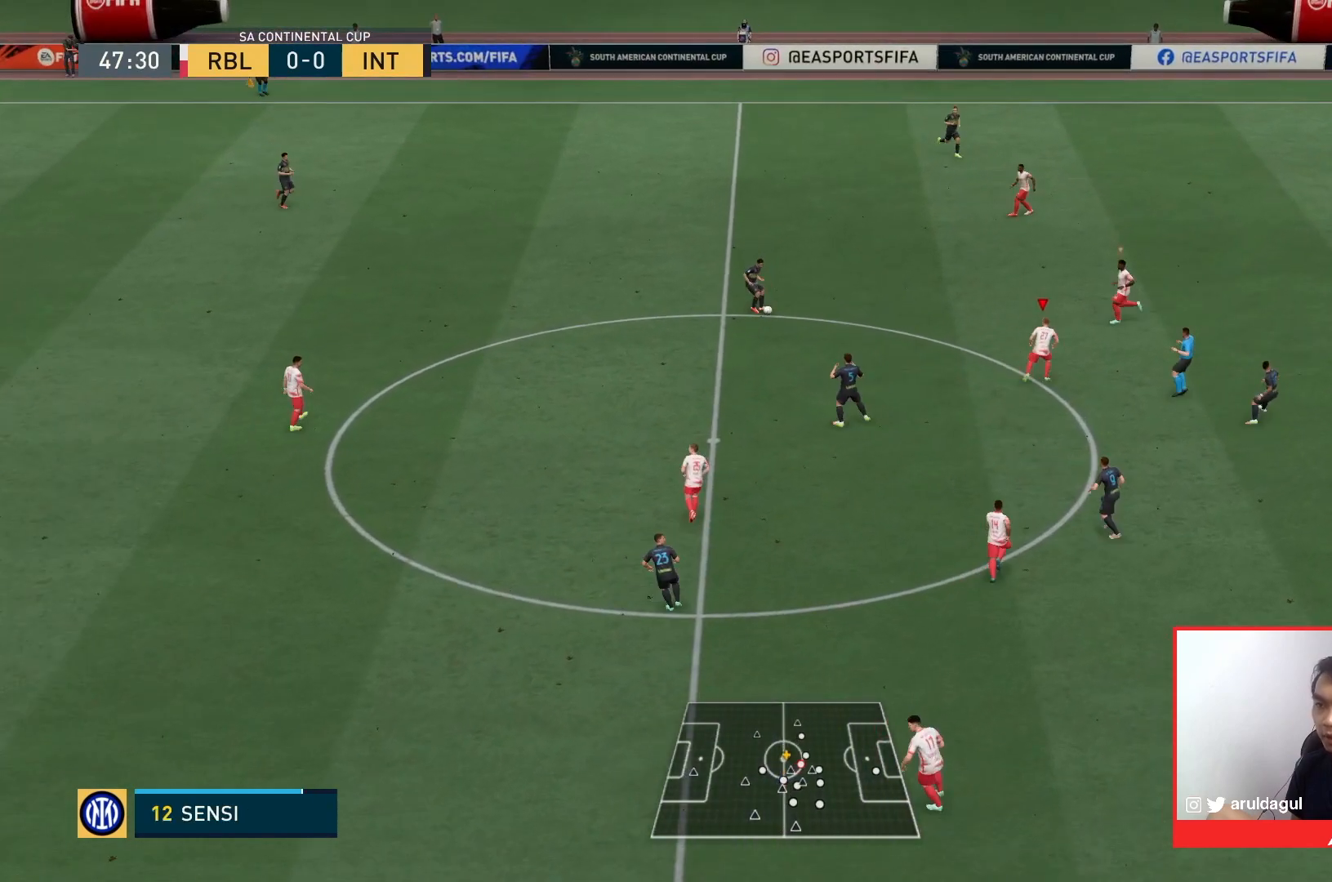
{"dt_ms": 500, "buttons": ["L2", "R1"], "left_stick": "left", "right_stick": "center", "events": [[300, "L2", "down"], [367, "R1", "up"], [367, "left_stick", "left"], [500, "R1", "down"]]}
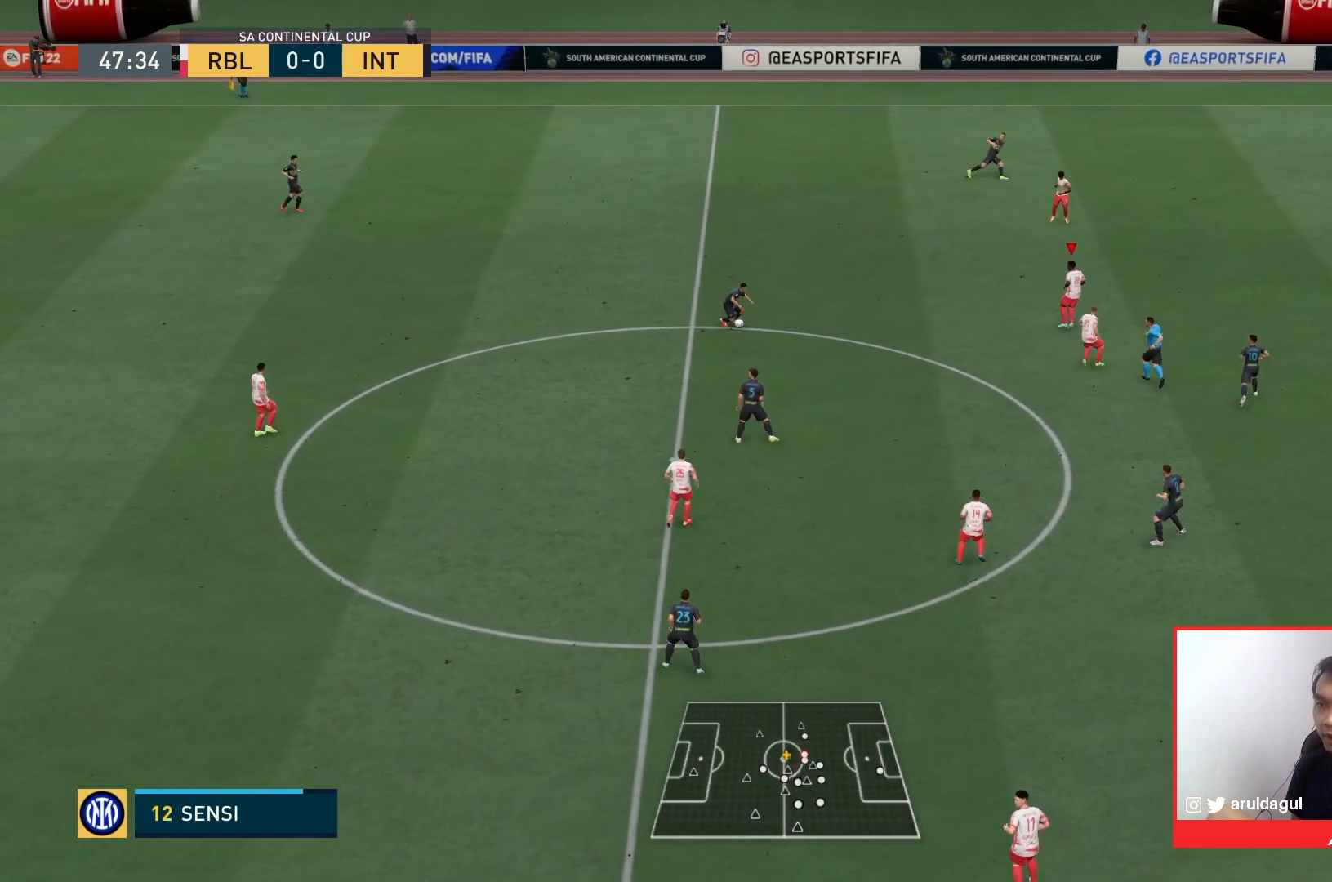
{"dt_ms": 500, "buttons": ["L2", "R1"], "left_stick": "down-left", "right_stick": "center", "events": [[200, "left_stick", "down-left"]]}
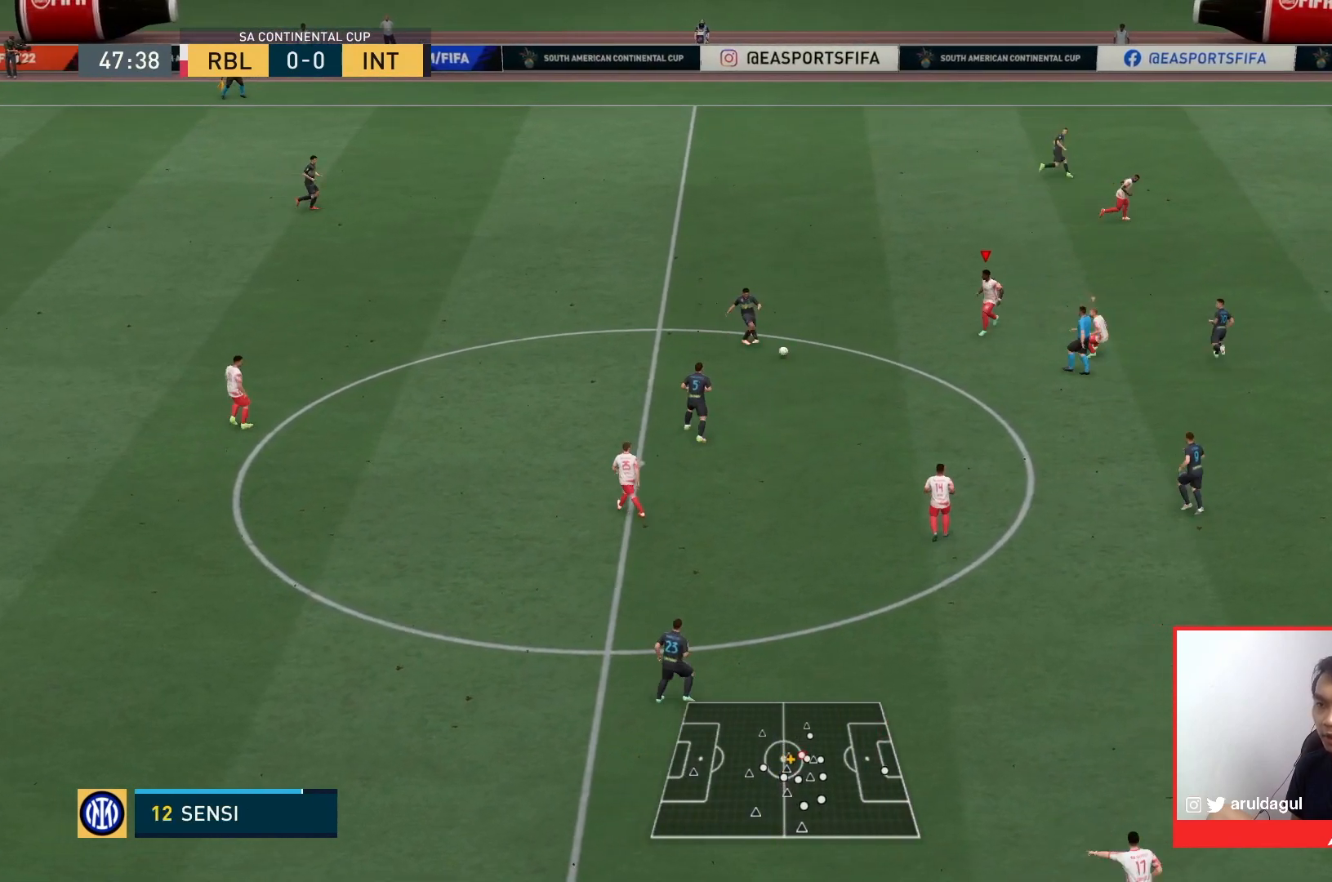
{"dt_ms": 500, "buttons": ["L2", "R1"], "left_stick": "down-left", "right_stick": "center", "events": []}
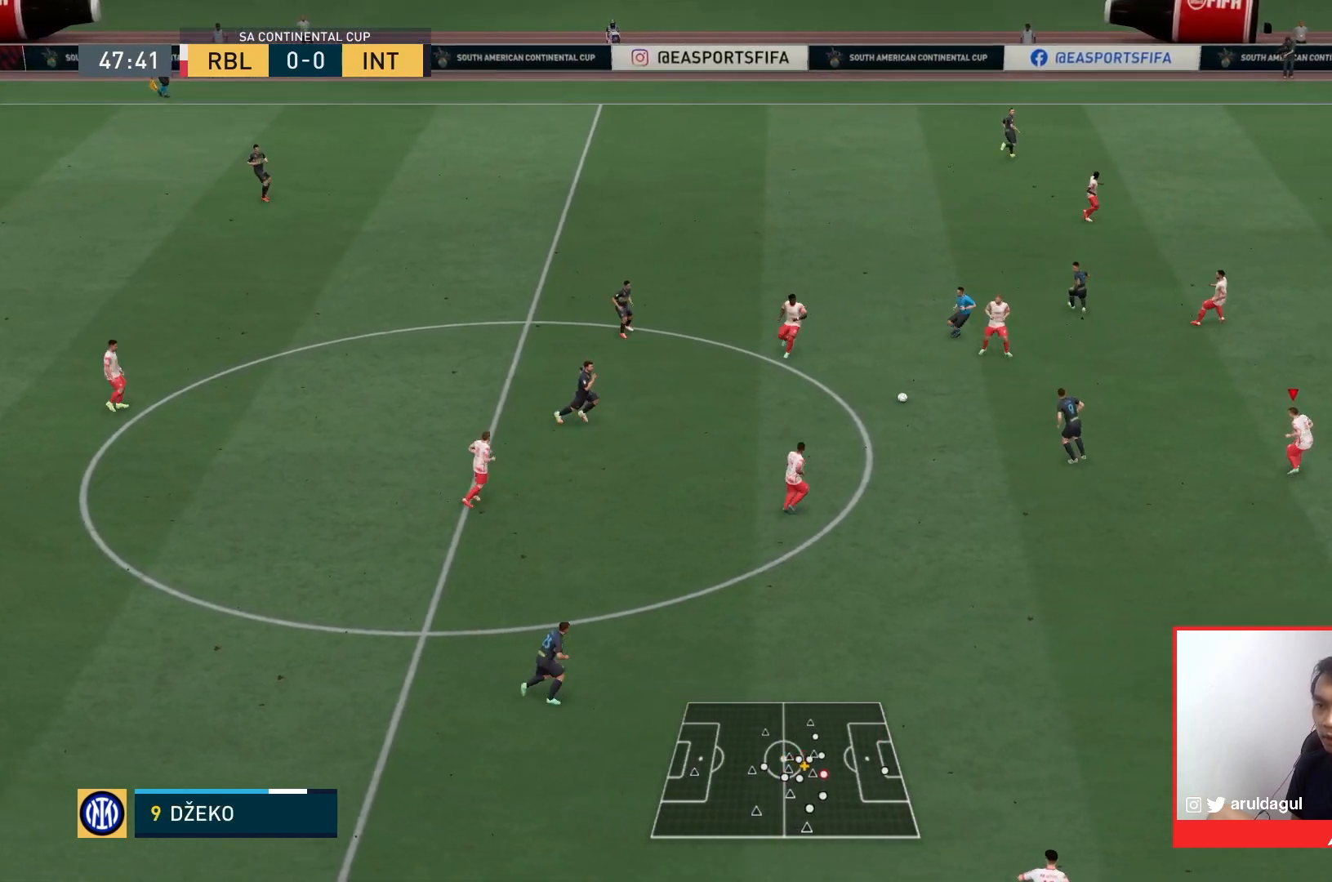
{"dt_ms": 500, "buttons": ["L2"], "left_stick": "left", "right_stick": "center", "events": [[167, "left_stick", "down"], [467, "R1", "up"], [467, "left_stick", "left"]]}
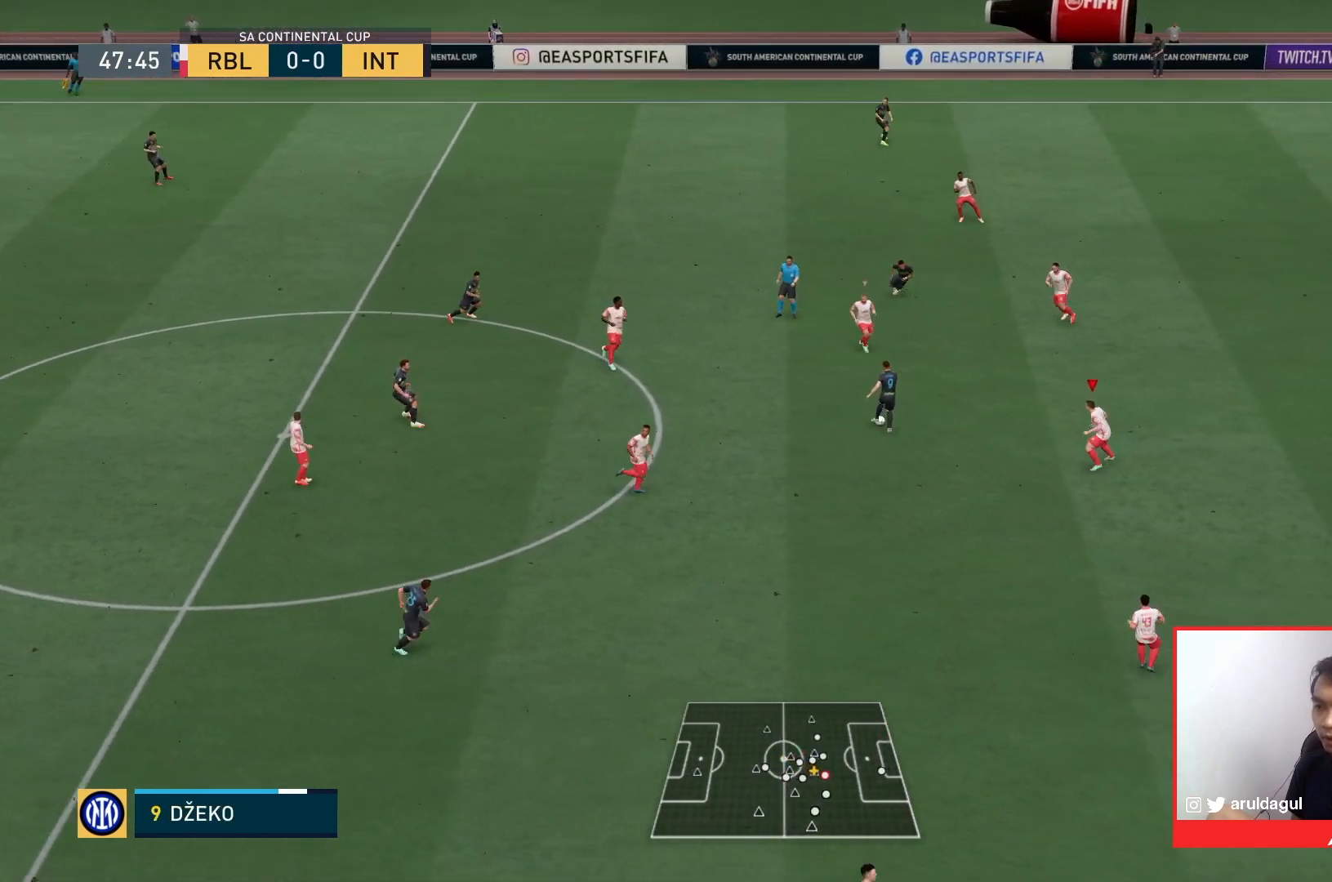
{"dt_ms": 500, "buttons": ["L2", "R1"], "left_stick": "center", "right_stick": "center", "events": [[67, "R1", "down"], [167, "left_stick", "center"]]}
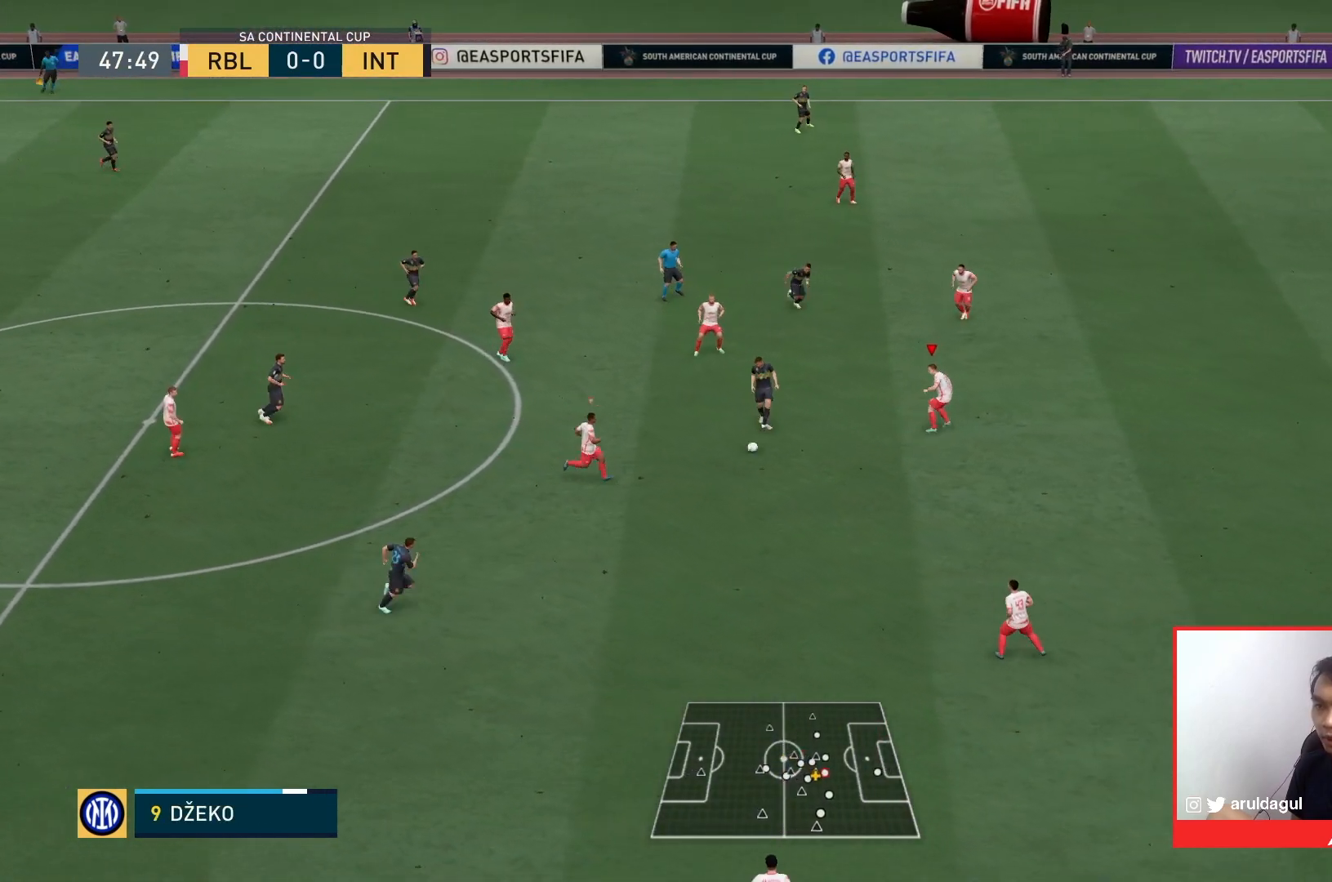
{"dt_ms": 500, "buttons": ["L2", "R1"], "left_stick": "down", "right_stick": "center", "events": [[100, "left_stick", "down"]]}
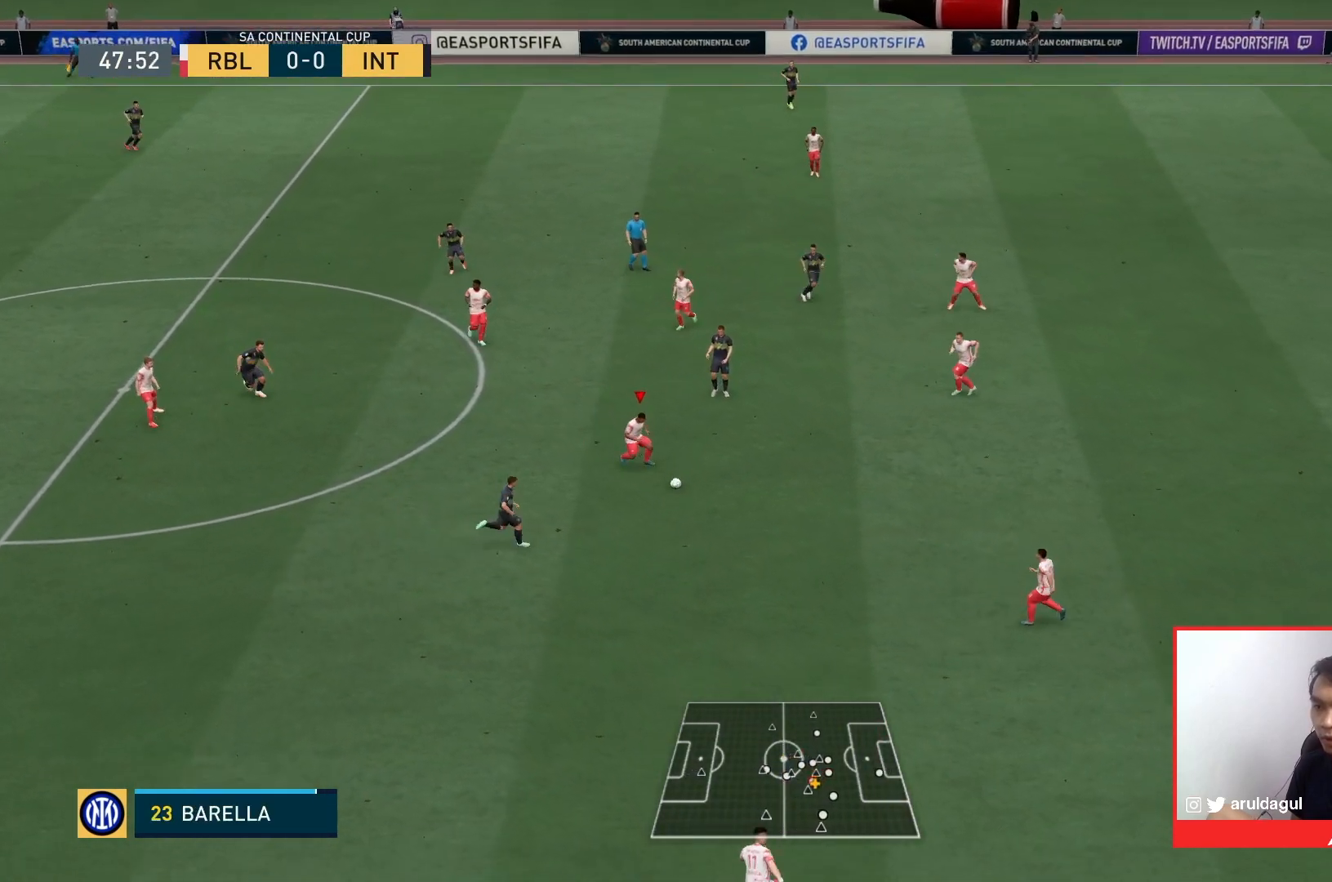
{"dt_ms": 1000, "buttons": ["L2", "R1"], "left_stick": "left", "right_stick": "center"}
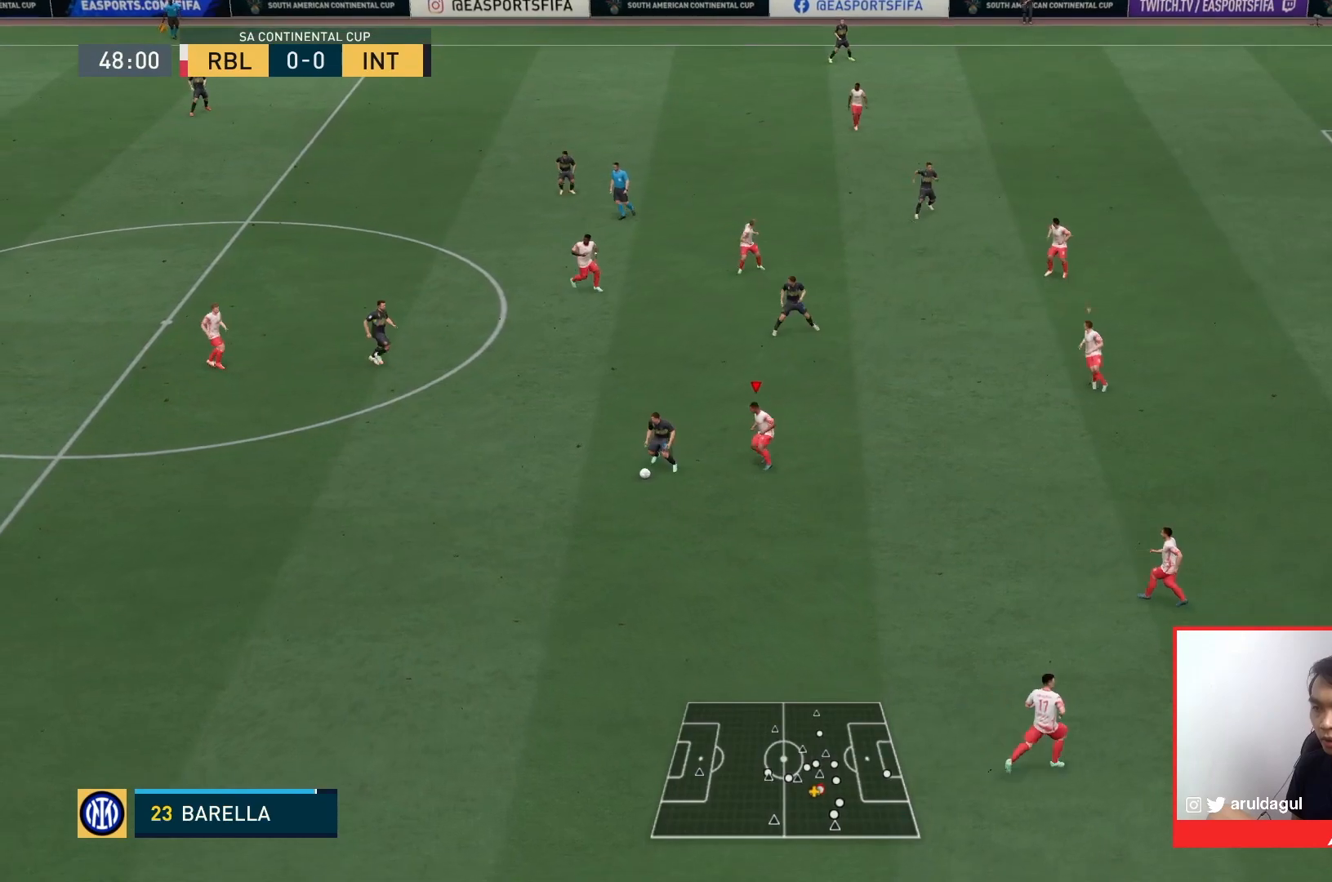
{"dt_ms": 500, "buttons": ["L2", "R1"], "left_stick": "center", "right_stick": "center", "events": [[33, "R1", "up"], [167, "R1", "down"], [200, "left_stick", "up-left"], [300, "left_stick", "center"]]}
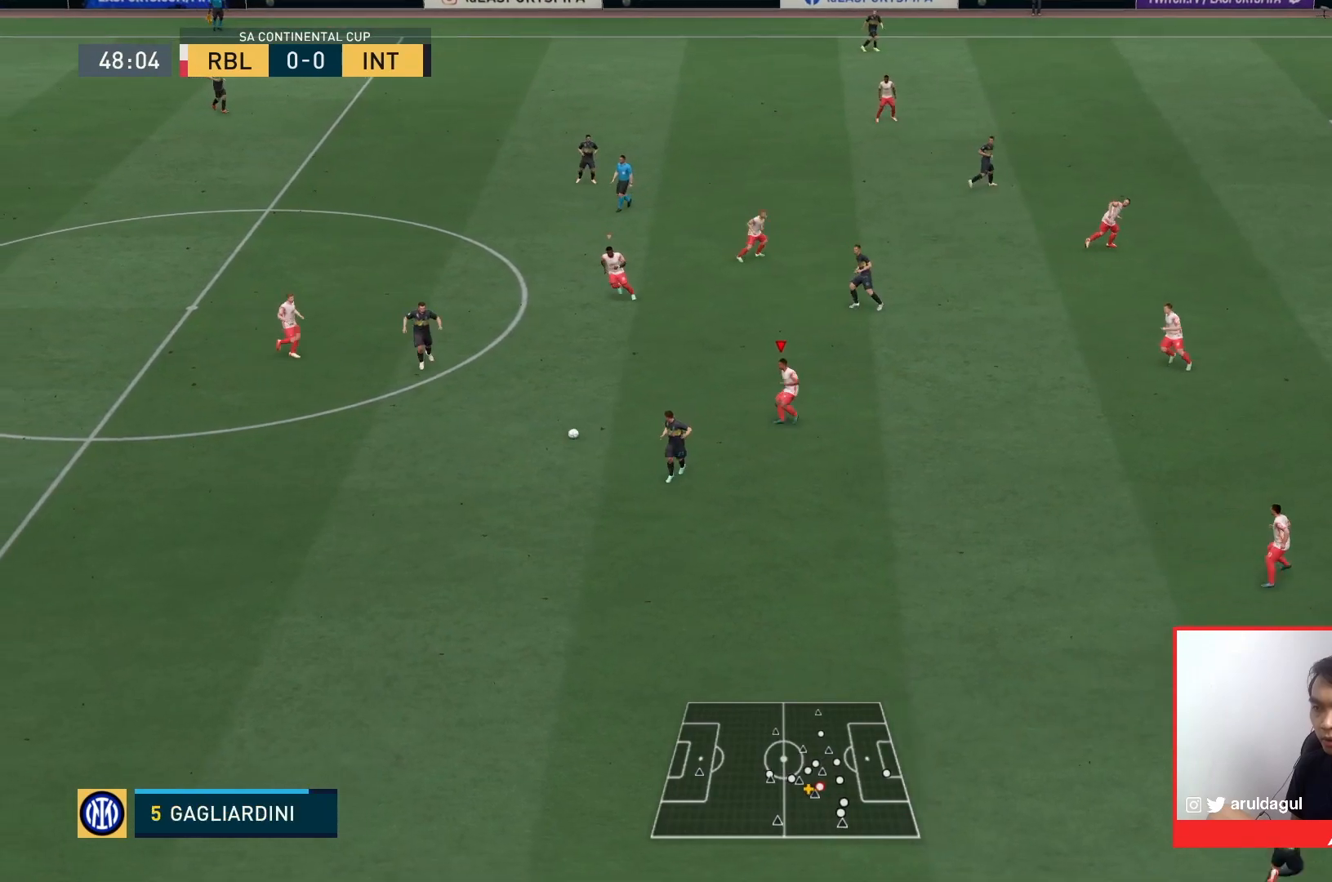
{"dt_ms": 500, "buttons": ["L2", "R1"], "left_stick": "down", "right_stick": "center", "events": [[67, "left_stick", "down-right"], [300, "R1", "up"], [300, "left_stick", "down"], [400, "R1", "down"]]}
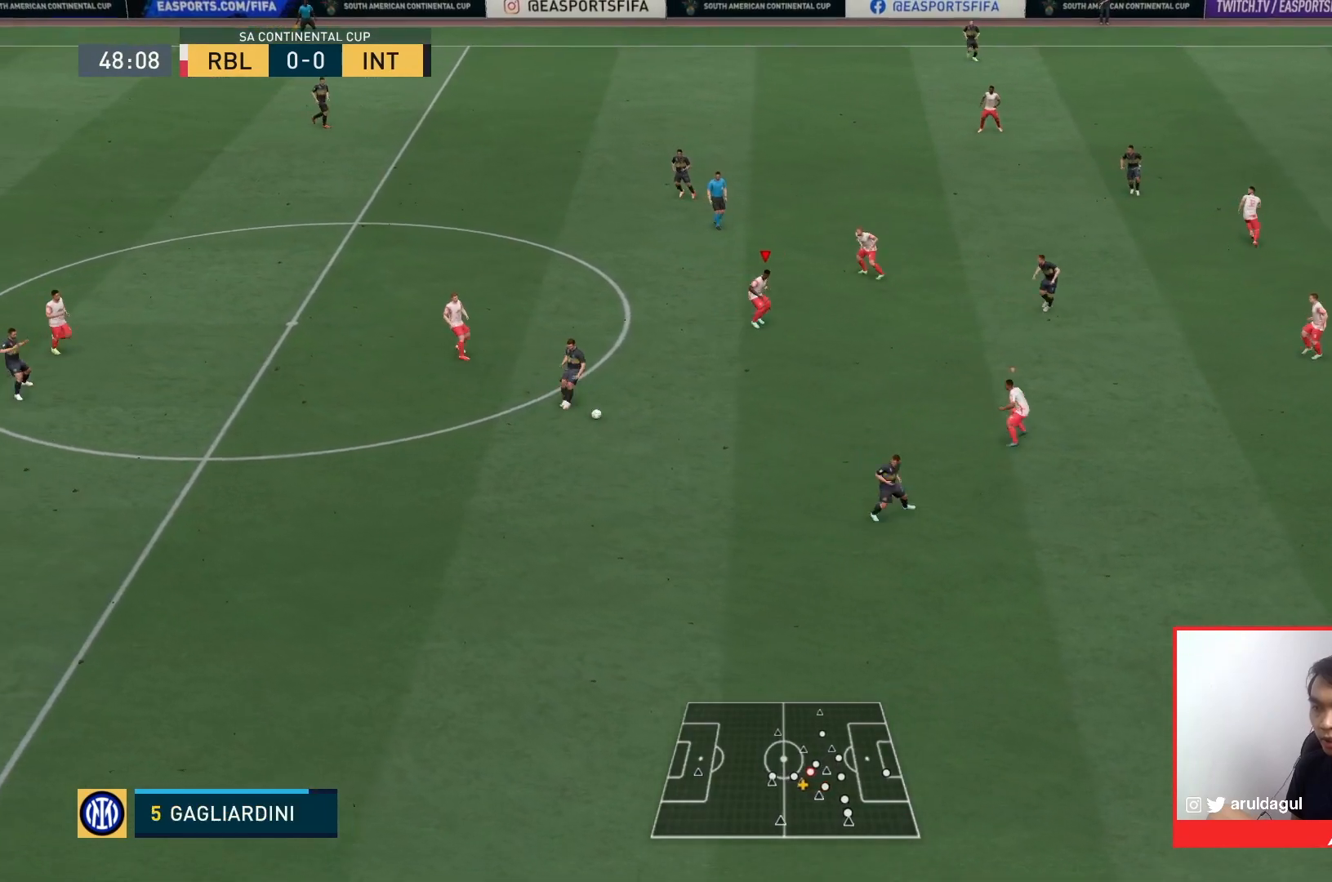
{"dt_ms": 500, "buttons": ["R1"], "left_stick": "down", "right_stick": "center", "events": [[133, "L2", "up"]]}
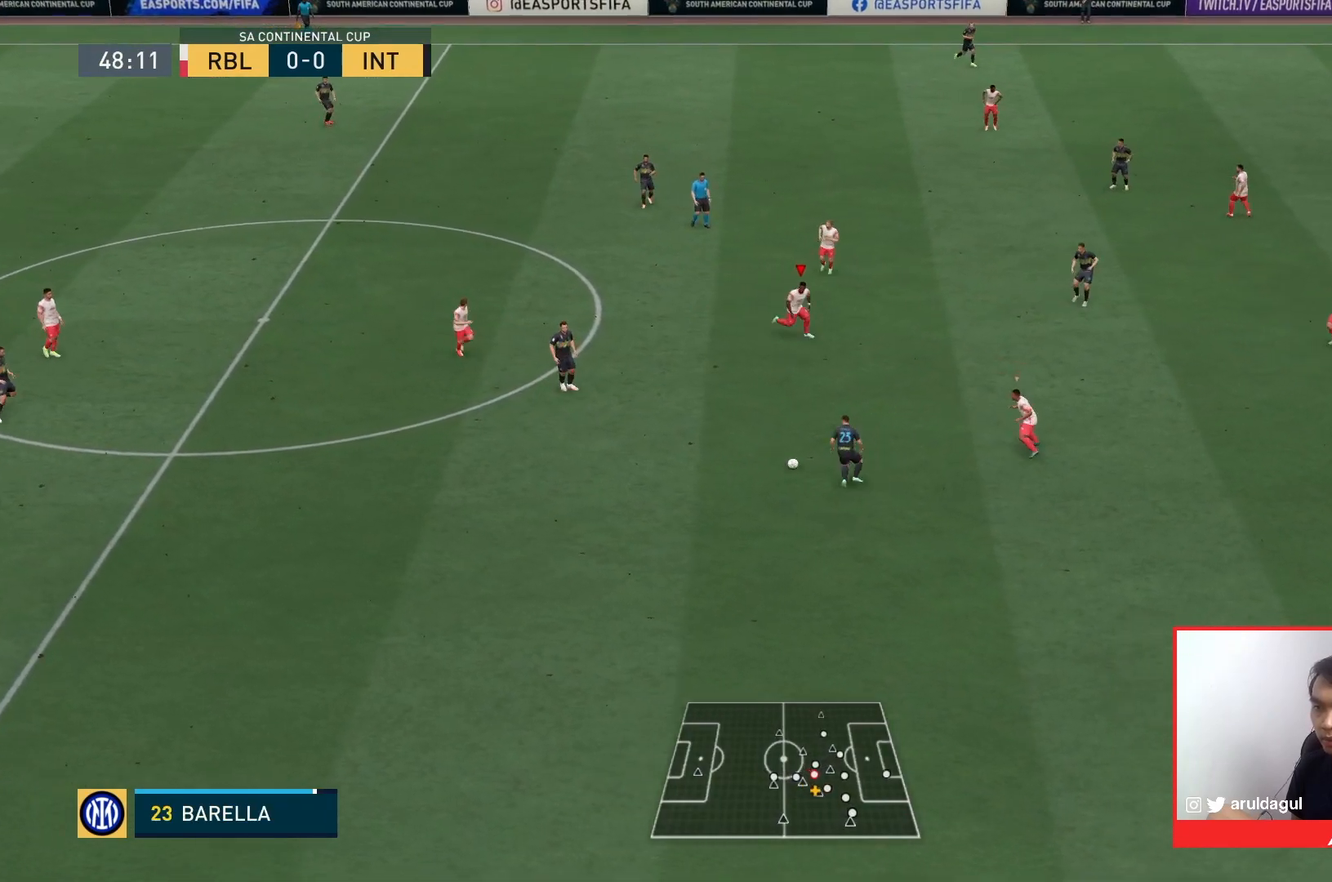
{"dt_ms": 500, "buttons": ["L2", "R1"], "left_stick": "left", "right_stick": "center"}
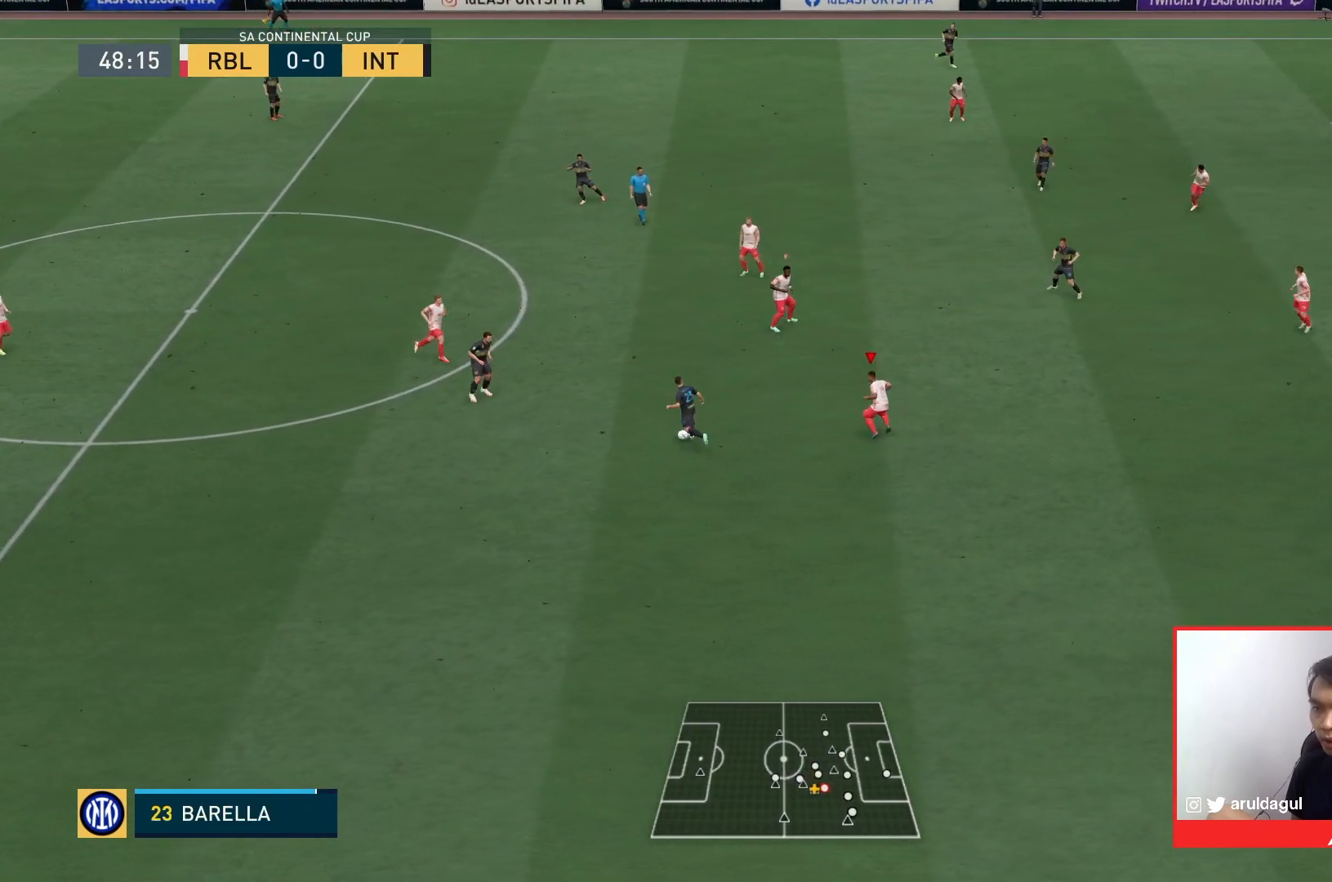
{"dt_ms": 500, "buttons": ["L2", "R1"], "left_stick": "down-left", "right_stick": "center"}
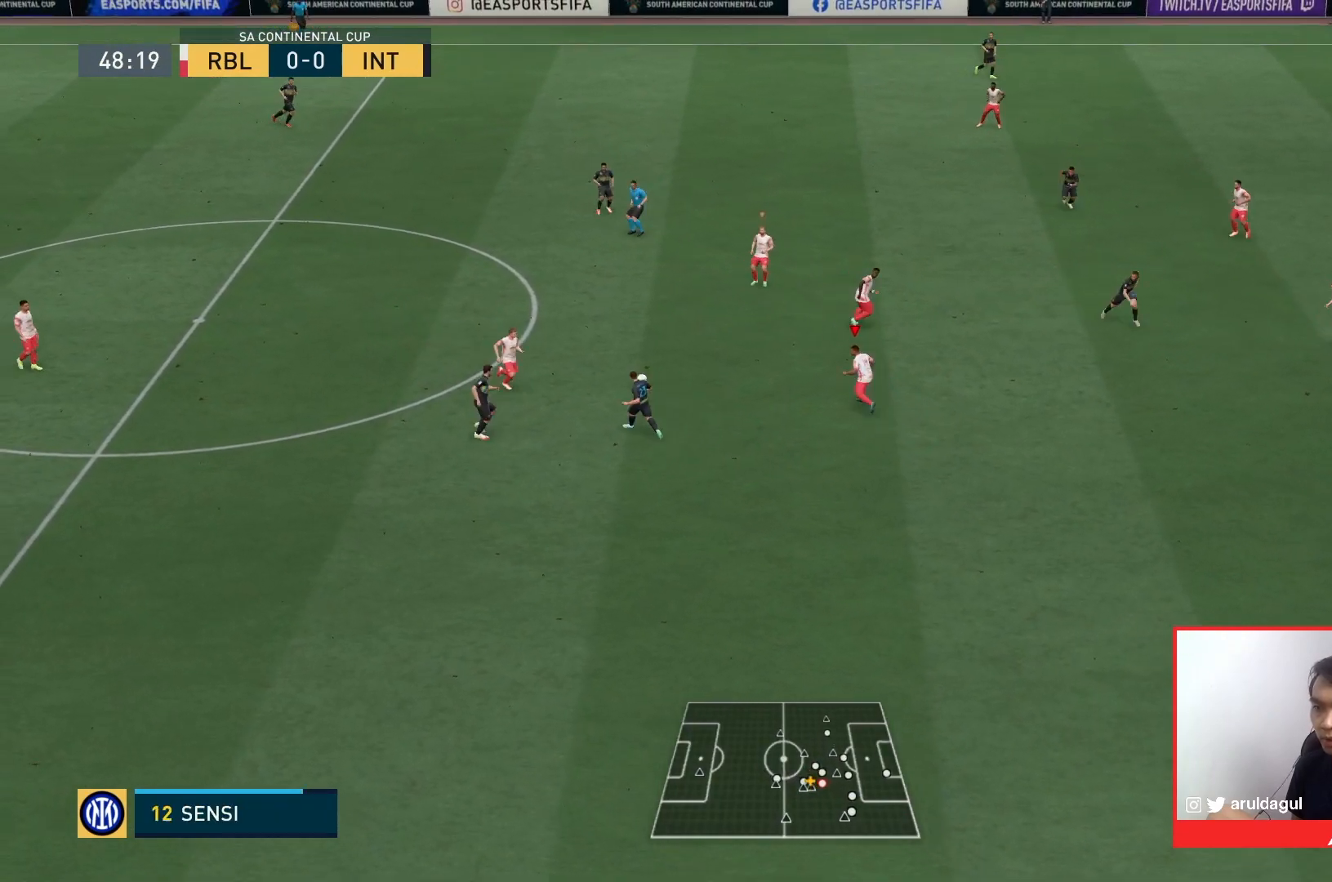
{"dt_ms": 500, "buttons": ["L2", "R1"], "left_stick": "left", "right_stick": "center", "events": [[67, "R1", "up"], [200, "R1", "down"], [433, "left_stick", "left"]]}
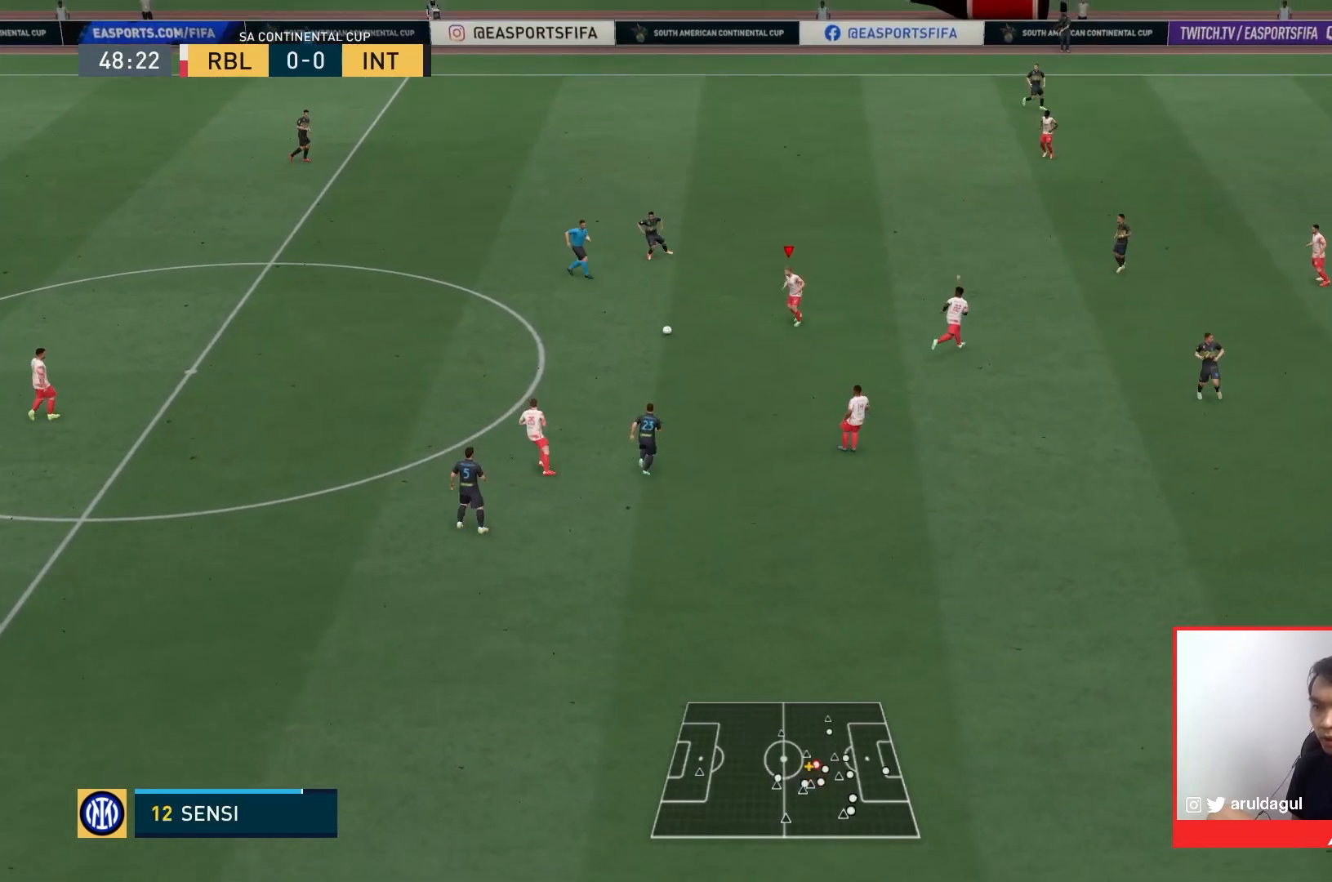
{"dt_ms": 500, "buttons": ["L2", "R1"], "left_stick": "left", "right_stick": "center", "events": []}
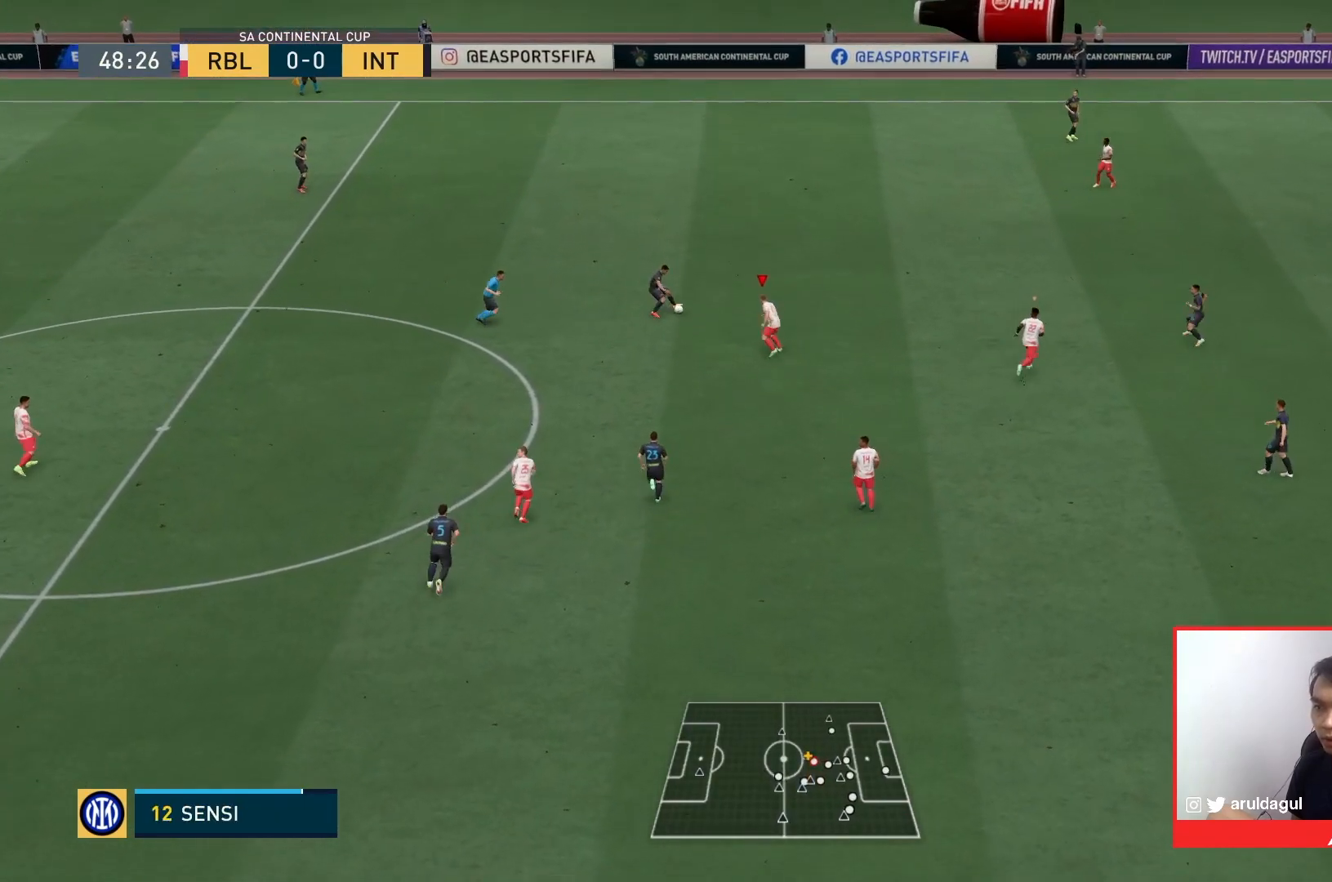
{"dt_ms": 500, "buttons": ["L2", "R1"], "left_stick": "left", "right_stick": "center", "events": []}
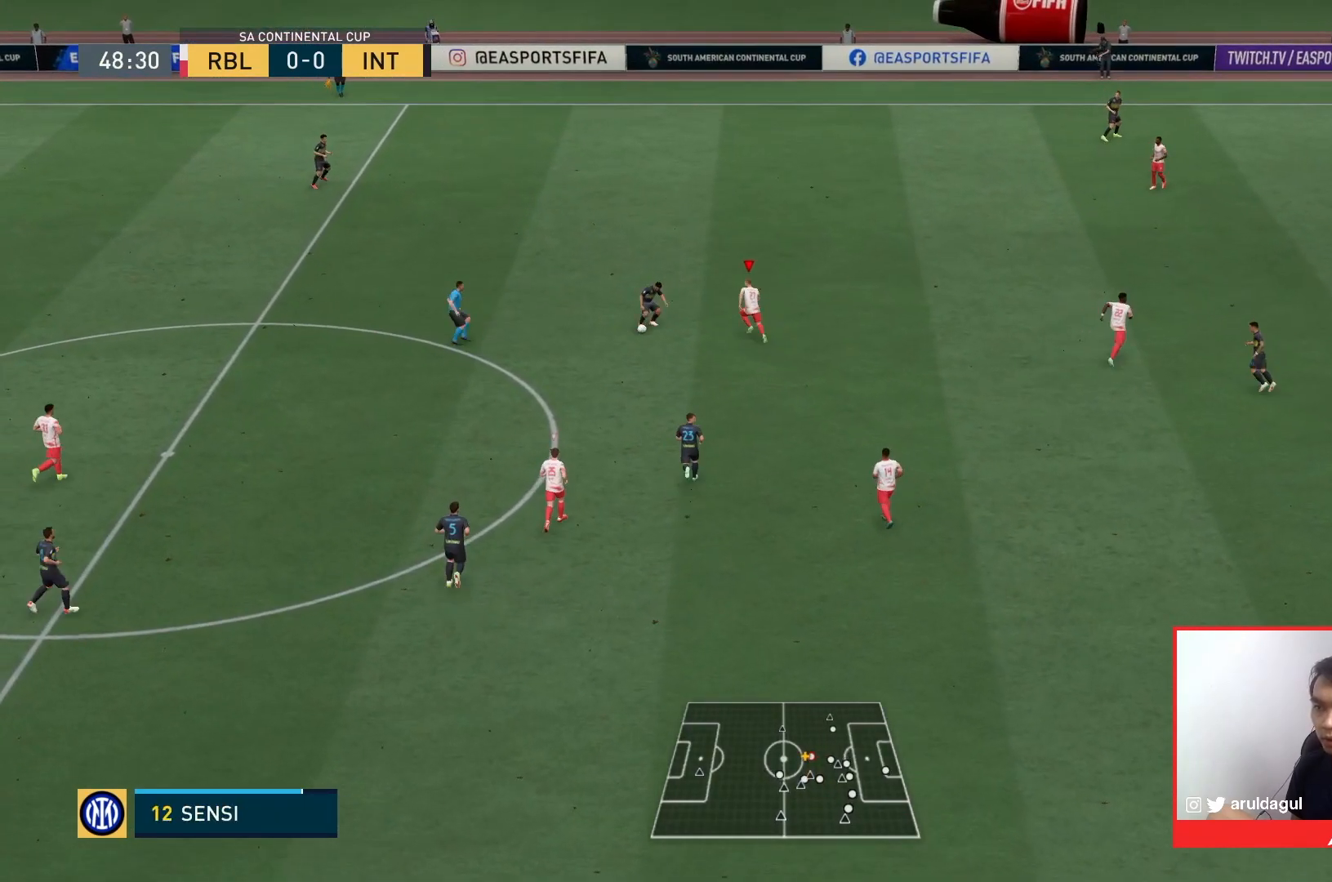
{"dt_ms": 500, "buttons": ["L2", "R1"], "left_stick": "center", "right_stick": "center", "events": [[67, "L2", "up"], [267, "L2", "down"], [433, "left_stick", "center"]]}
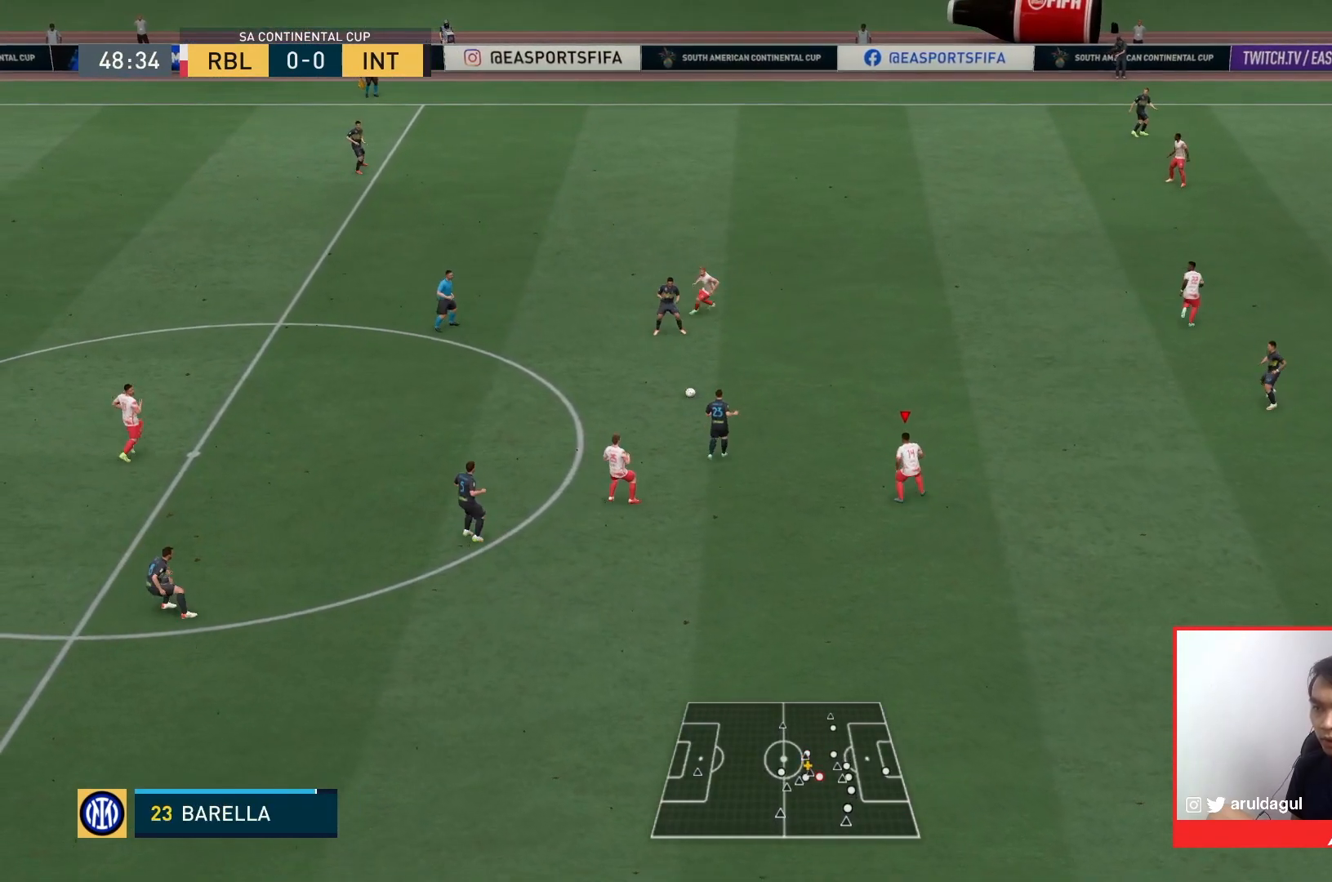
{"dt_ms": 500, "buttons": ["L2", "R1"], "left_stick": "up-left", "right_stick": "center", "events": [[67, "left_stick", "left"], [467, "left_stick", "up-left"]]}